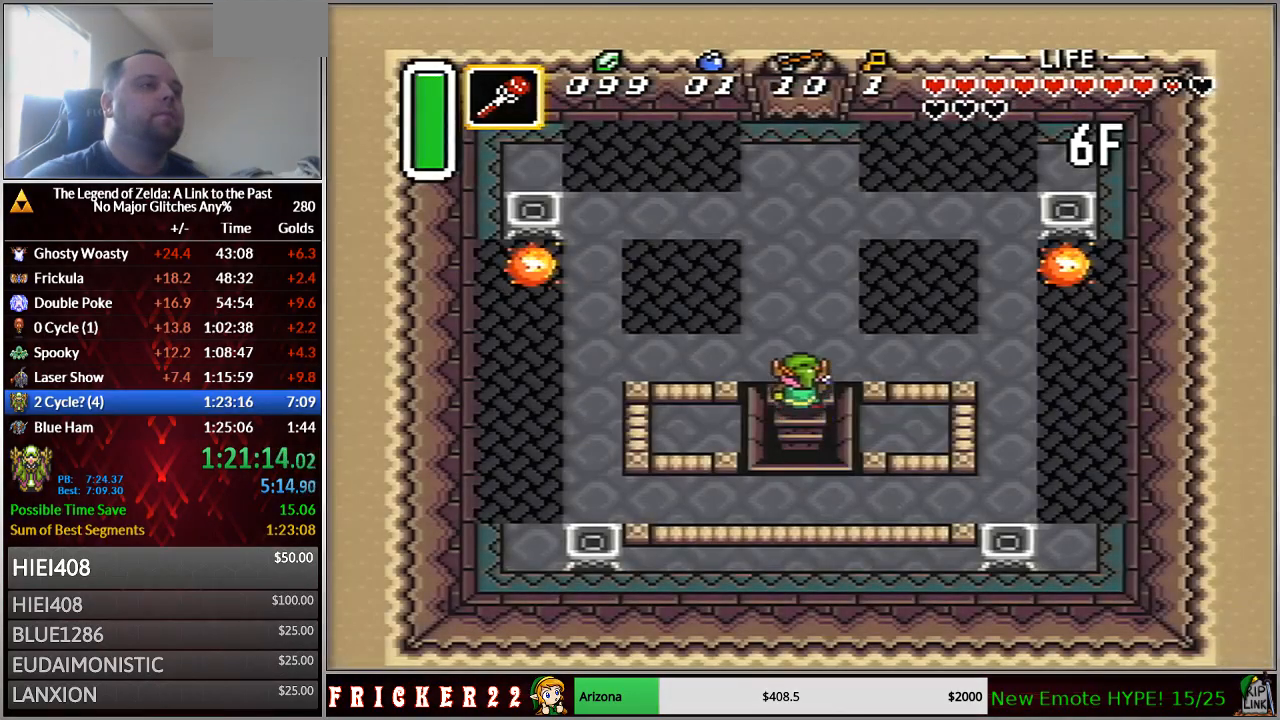
Gameplay with a controller (Nintendo layout); each line is a JSON object with the inputs held at the frame after it. "events" lists button and stick changes between this image and that frame as [ms after this image, input, new state], when the widget could be followed in between. Not read: DPAD_RIGHT L3 R3 START.
{"buttons": ["DPAD_DOWN"], "events": []}
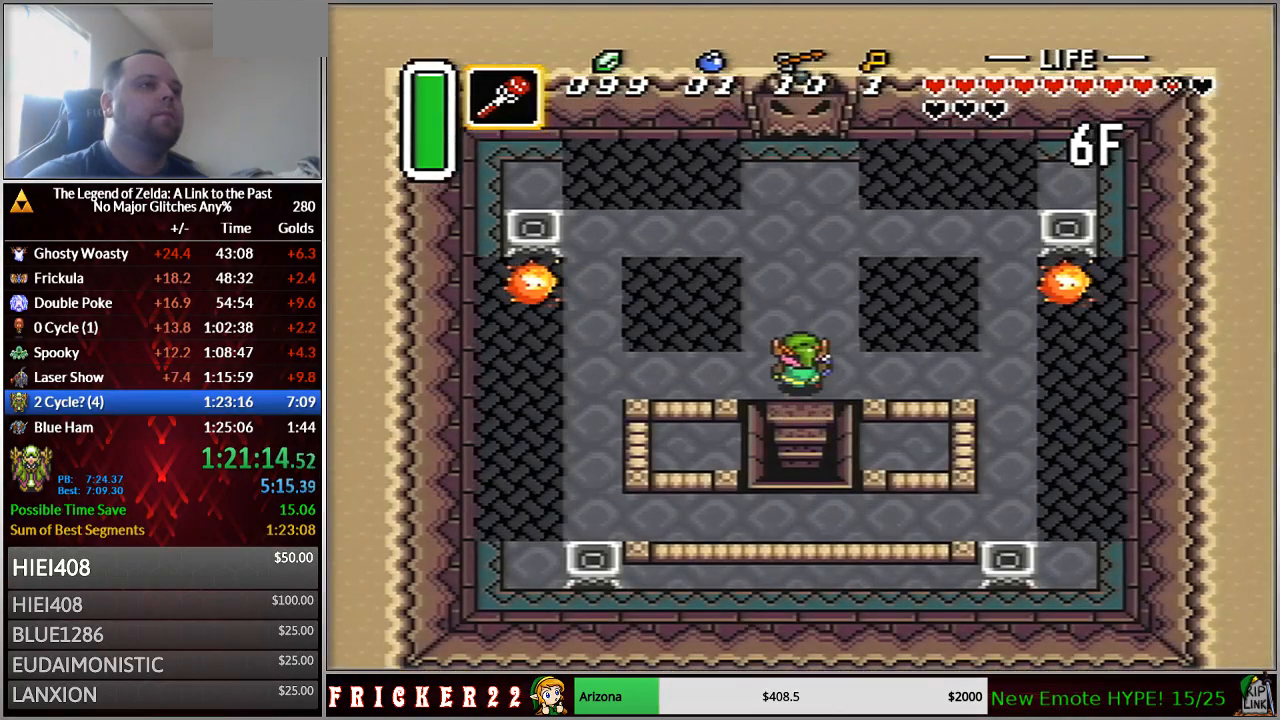
{"buttons": ["DPAD_DOWN"], "events": []}
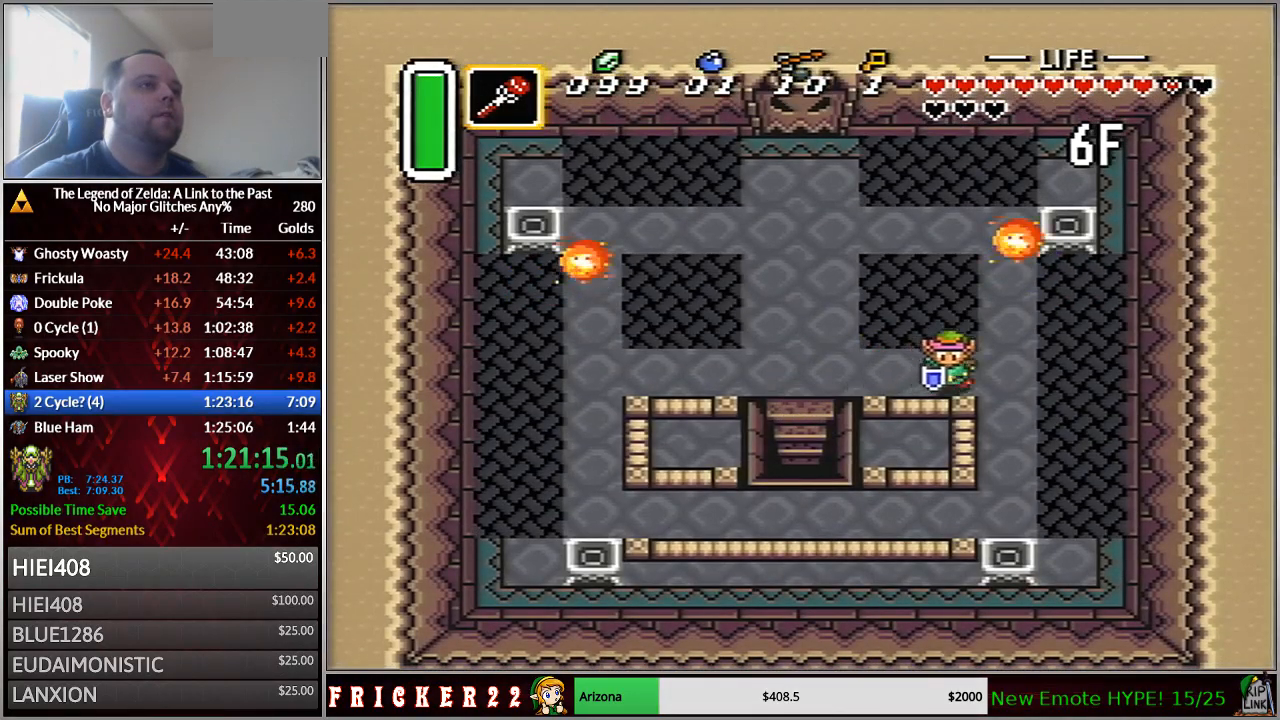
{"buttons": ["A"], "events": [[17, "Y", "down"], [83, "DPAD_DOWN", "up"], [150, "Y", "up"], [233, "DPAD_LEFT", "down"], [233, "DPAD_UP", "down"], [300, "A", "down"], [333, "DPAD_UP", "up"], [367, "DPAD_LEFT", "up"]]}
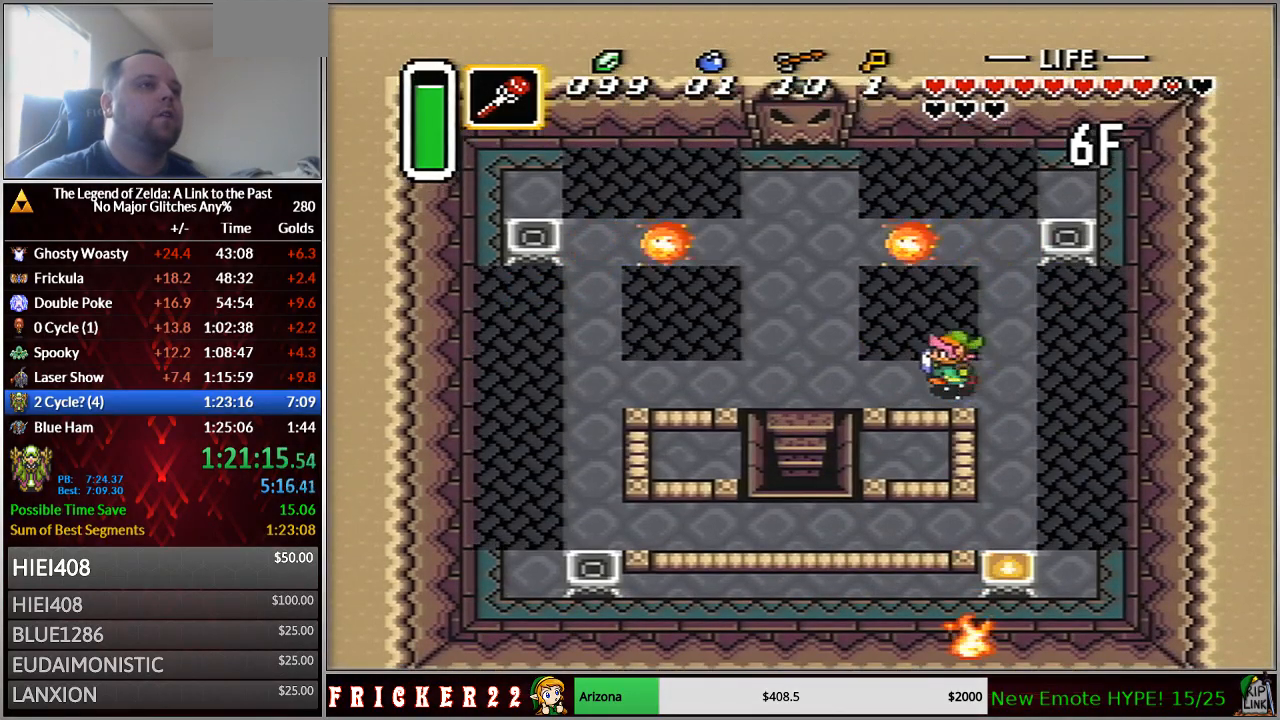
{"buttons": ["A"], "events": []}
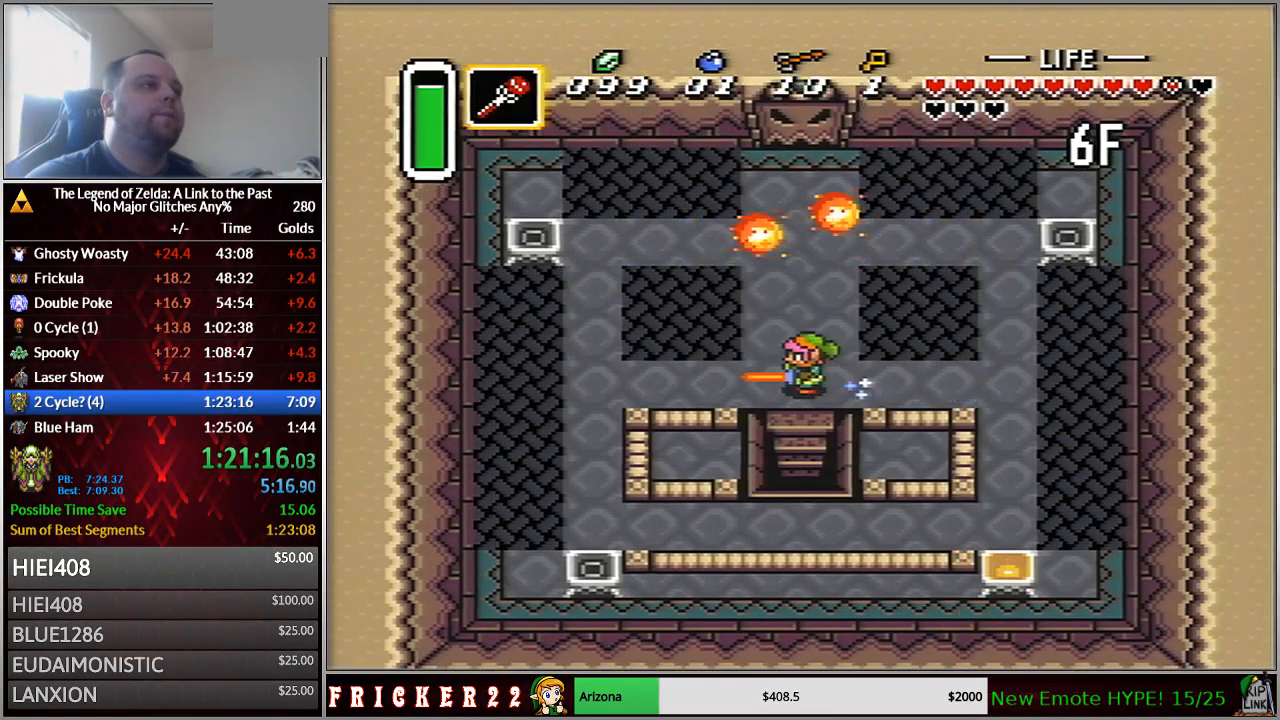
{"buttons": [], "events": [[183, "A", "up"], [183, "DPAD_DOWN", "down"], [233, "DPAD_DOWN", "up"], [233, "Y", "down"], [300, "Y", "up"]]}
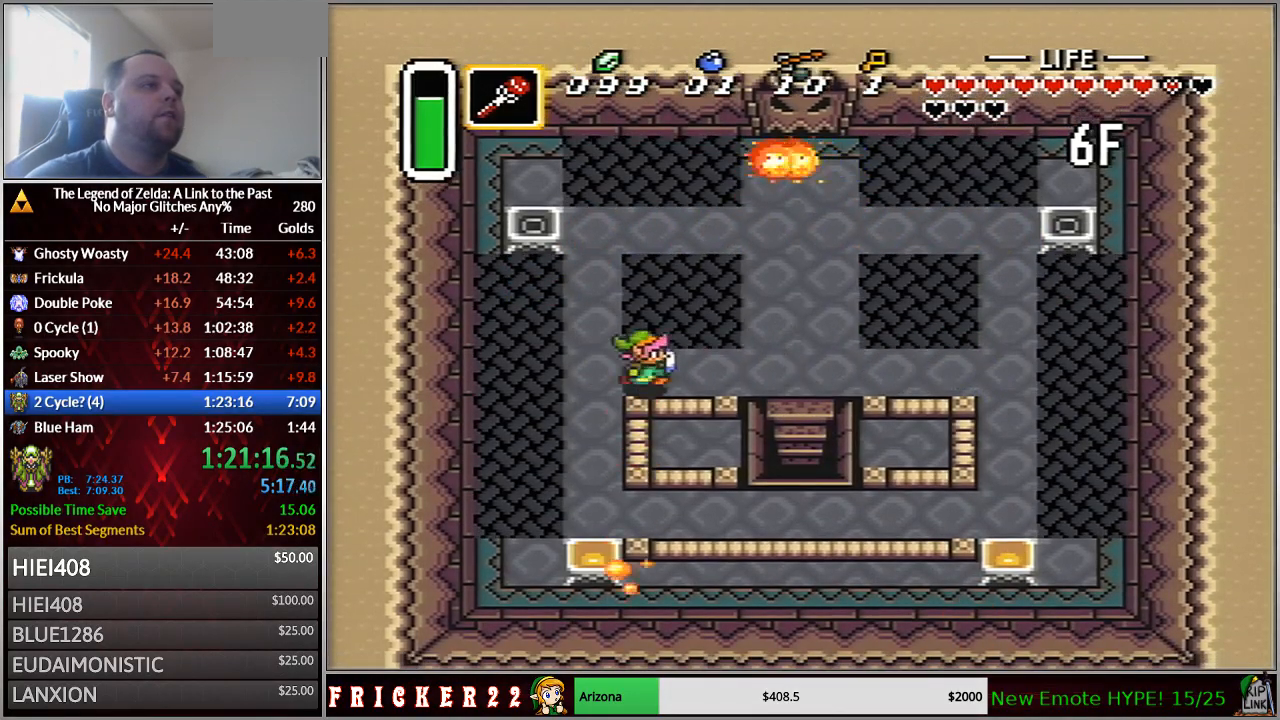
{"buttons": ["DPAD_UP"], "events": [[333, "DPAD_UP", "down"]]}
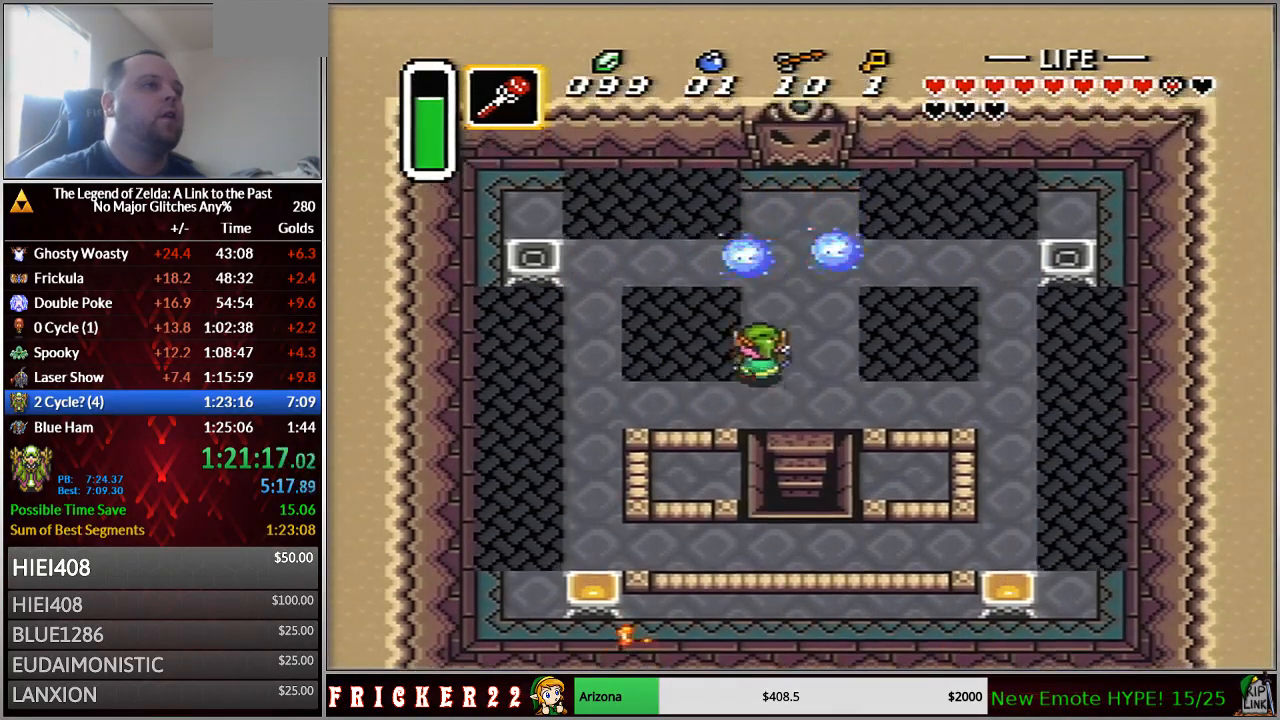
{"buttons": ["Y"], "events": [[200, "DPAD_UP", "up"], [267, "Y", "down"], [367, "Y", "up"], [400, "DPAD_LEFT", "down"], [483, "DPAD_LEFT", "up"], [483, "Y", "down"]]}
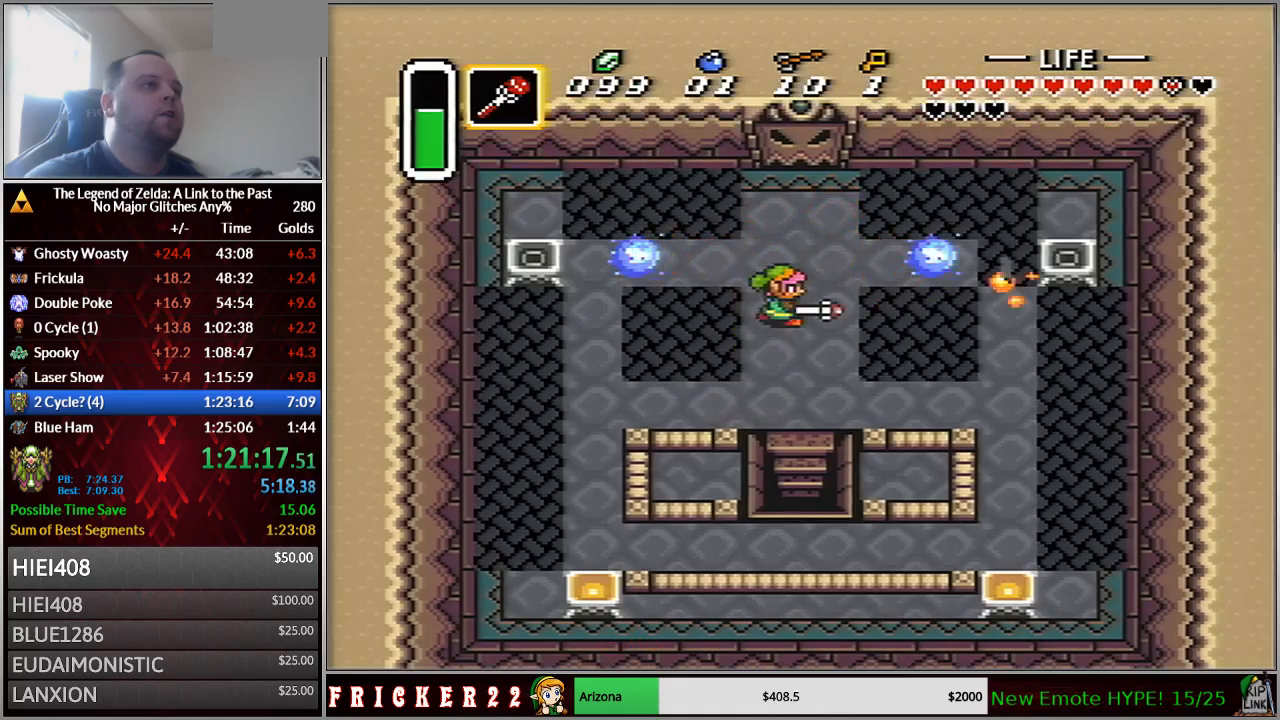
{"buttons": ["DPAD_UP"], "events": [[83, "Y", "up"], [233, "DPAD_UP", "down"]]}
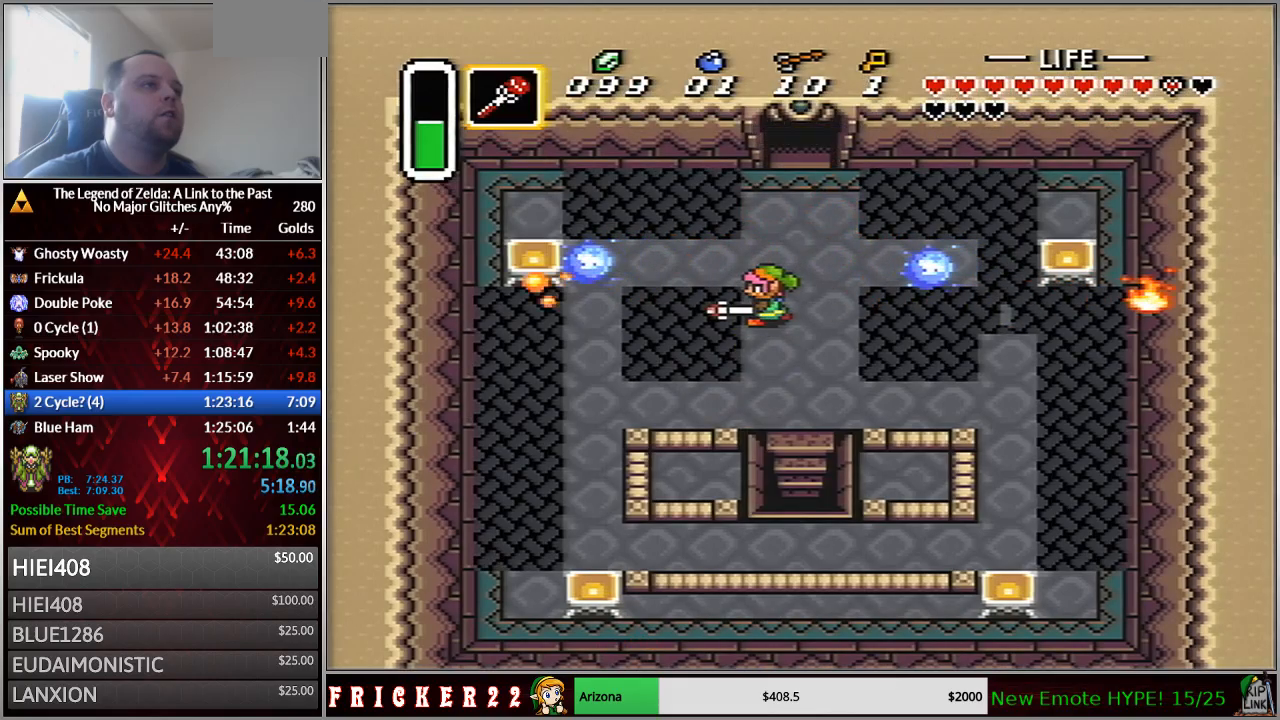
{"buttons": ["DPAD_UP"], "events": []}
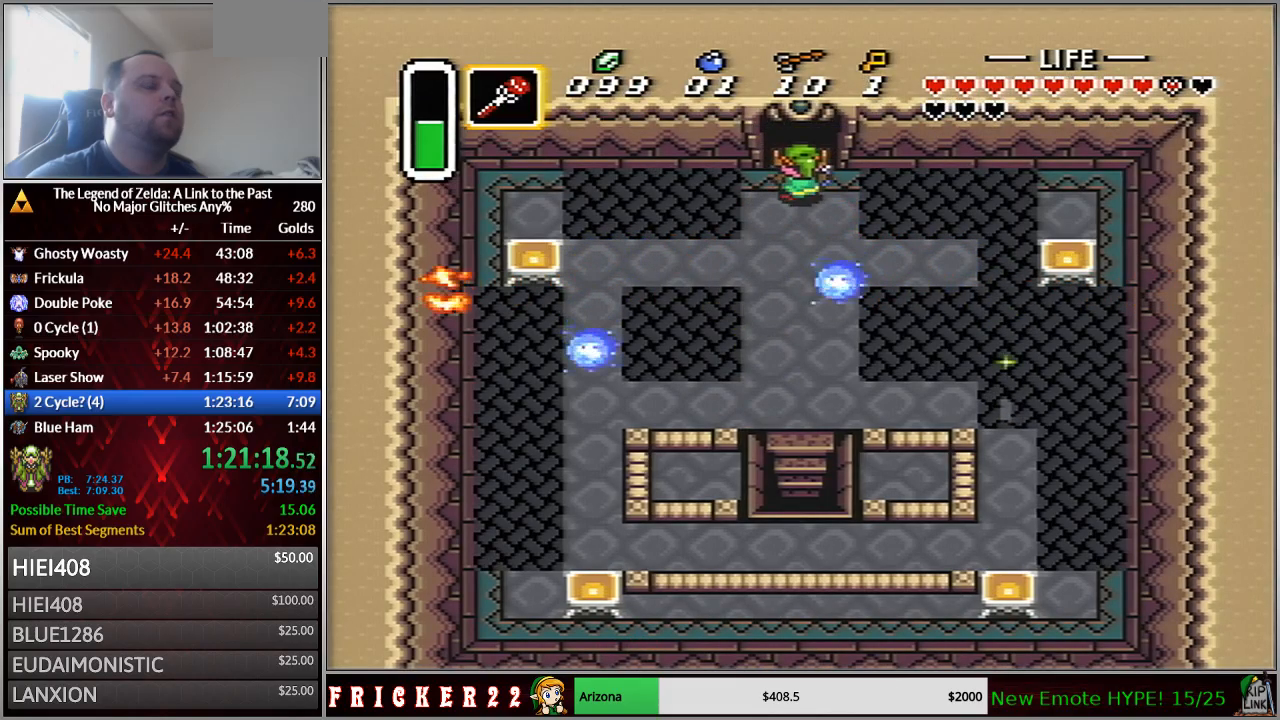
{"buttons": ["DPAD_UP"], "events": []}
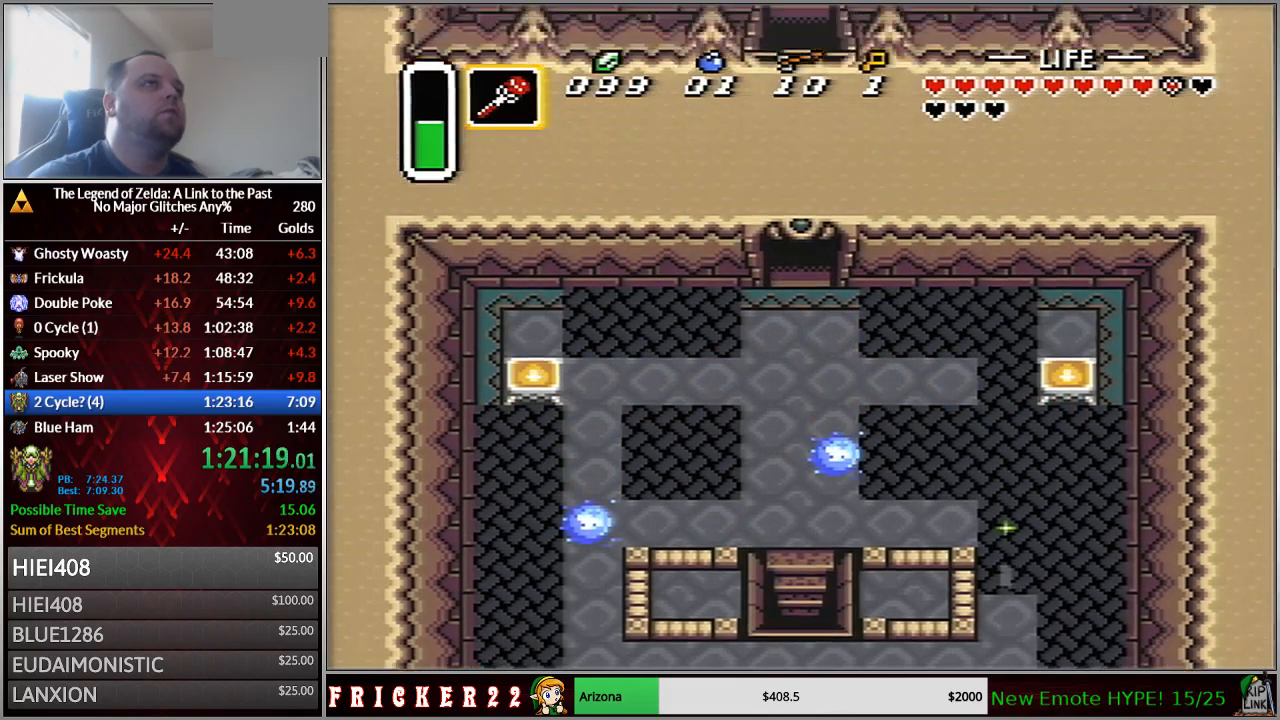
{"buttons": ["DPAD_UP"], "events": []}
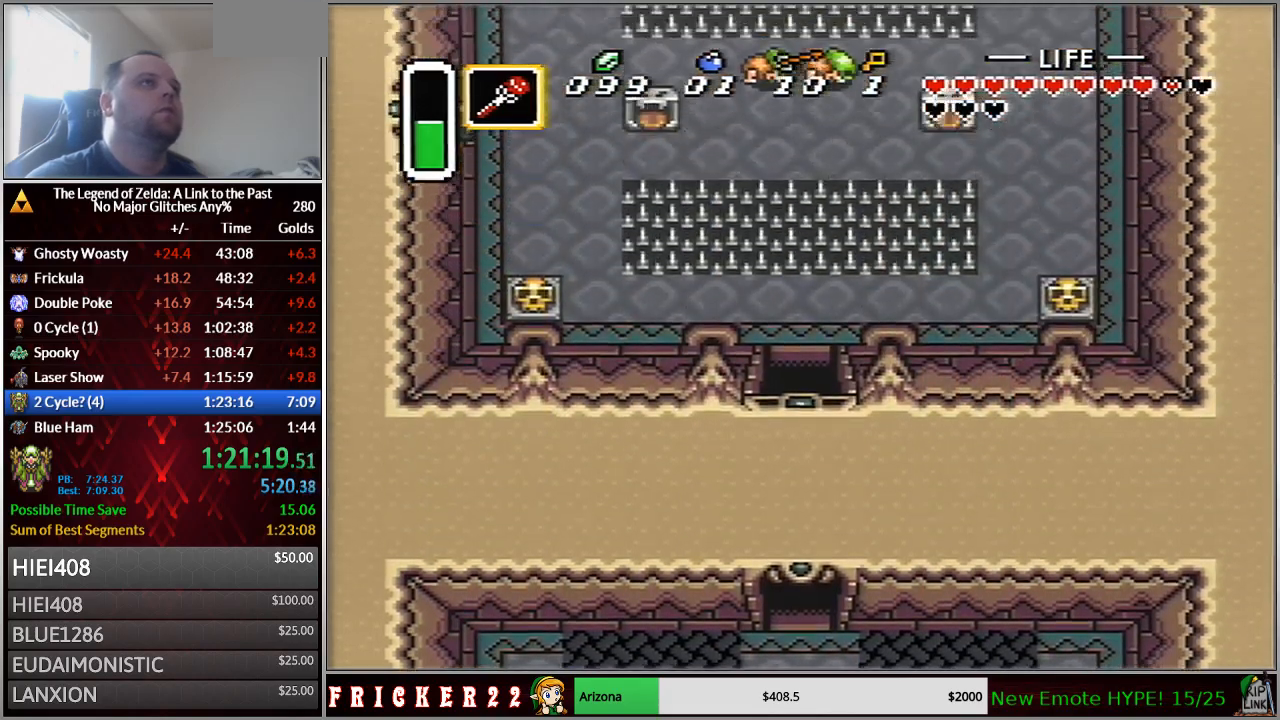
{"buttons": ["DPAD_UP"], "events": []}
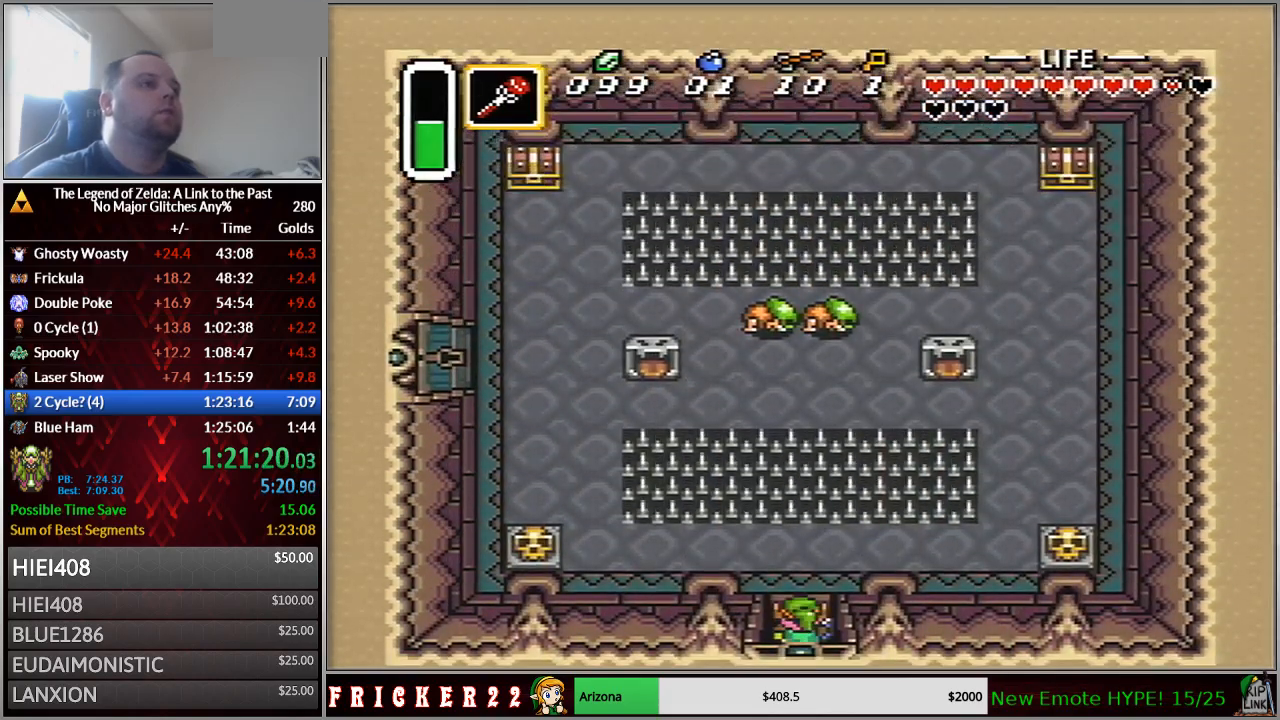
{"buttons": ["DPAD_UP"], "events": []}
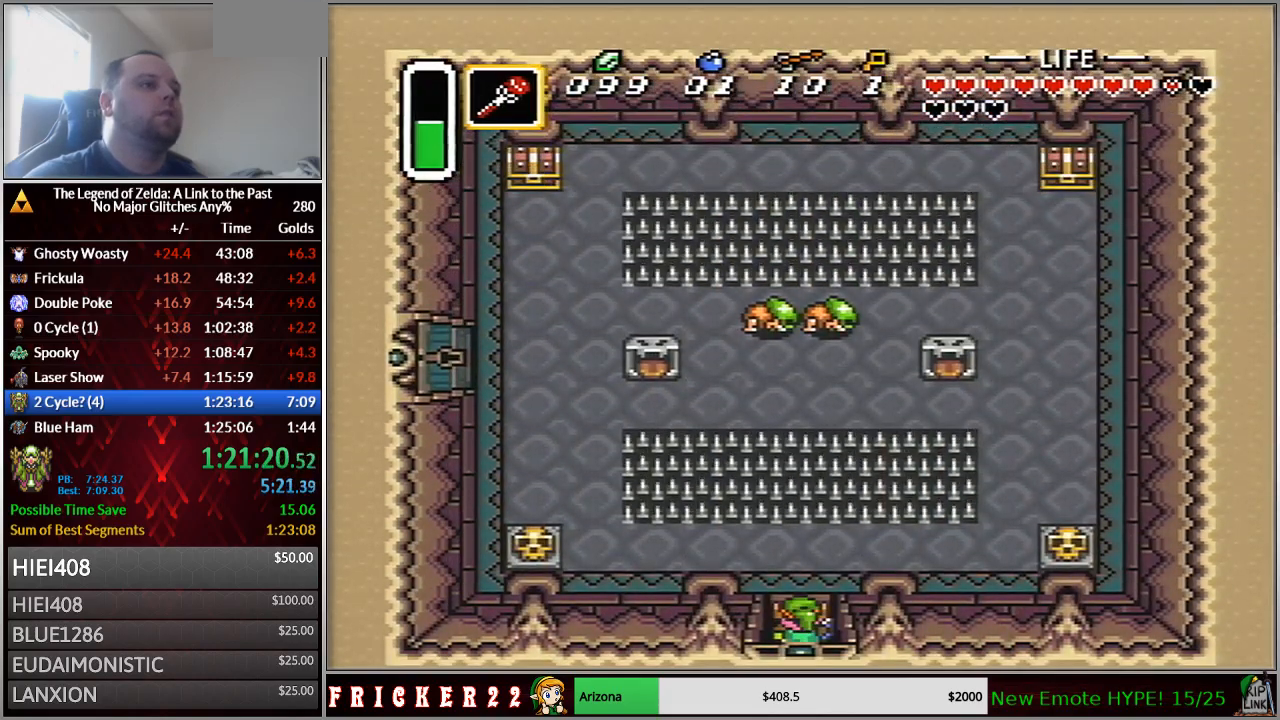
{"buttons": ["DPAD_UP", "DPAD_LEFT"], "events": [[233, "DPAD_LEFT", "down"]]}
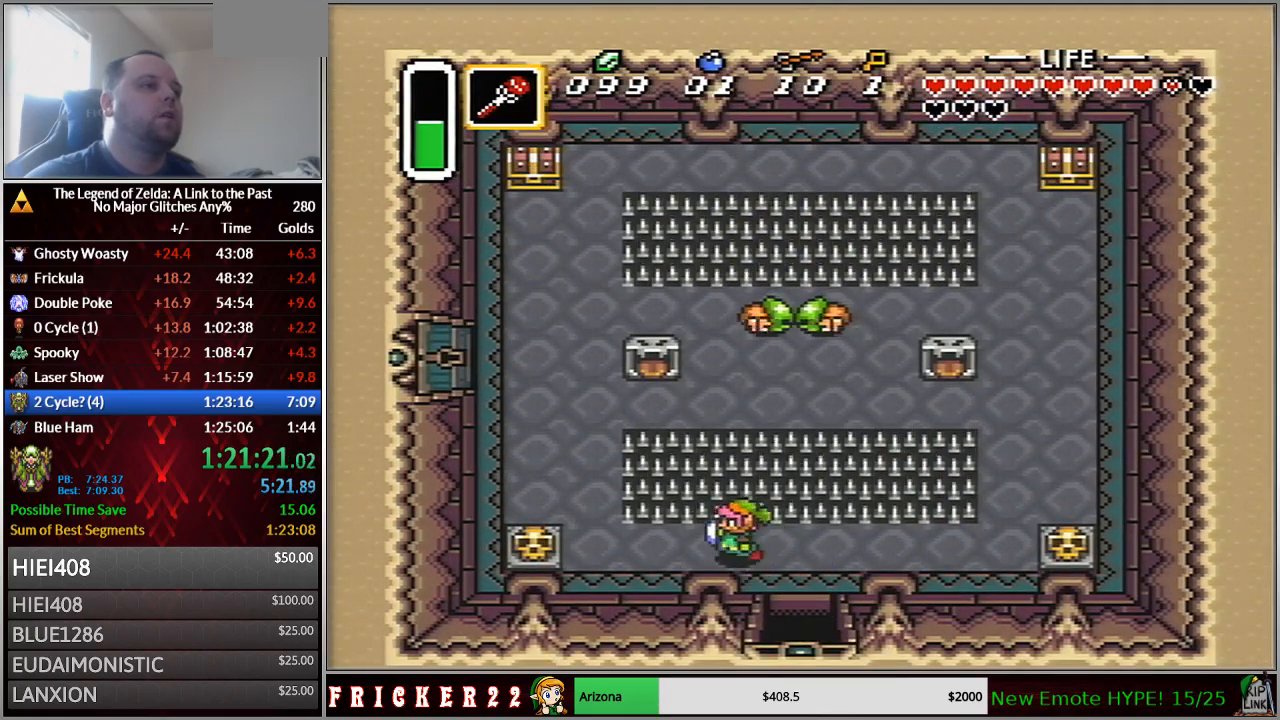
{"buttons": ["DPAD_UP"], "events": [[333, "DPAD_LEFT", "up"]]}
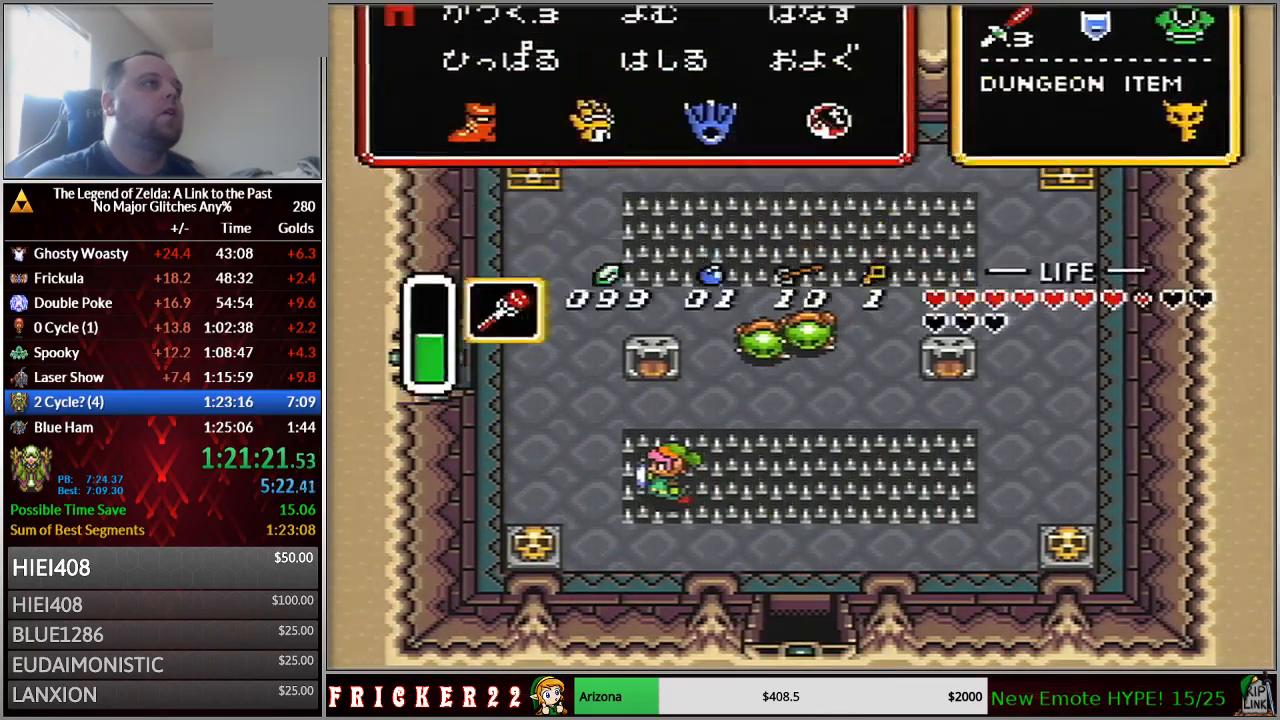
{"buttons": ["DPAD_UP"], "events": [[400, "DPAD_LEFT", "down"], [483, "DPAD_LEFT", "up"]]}
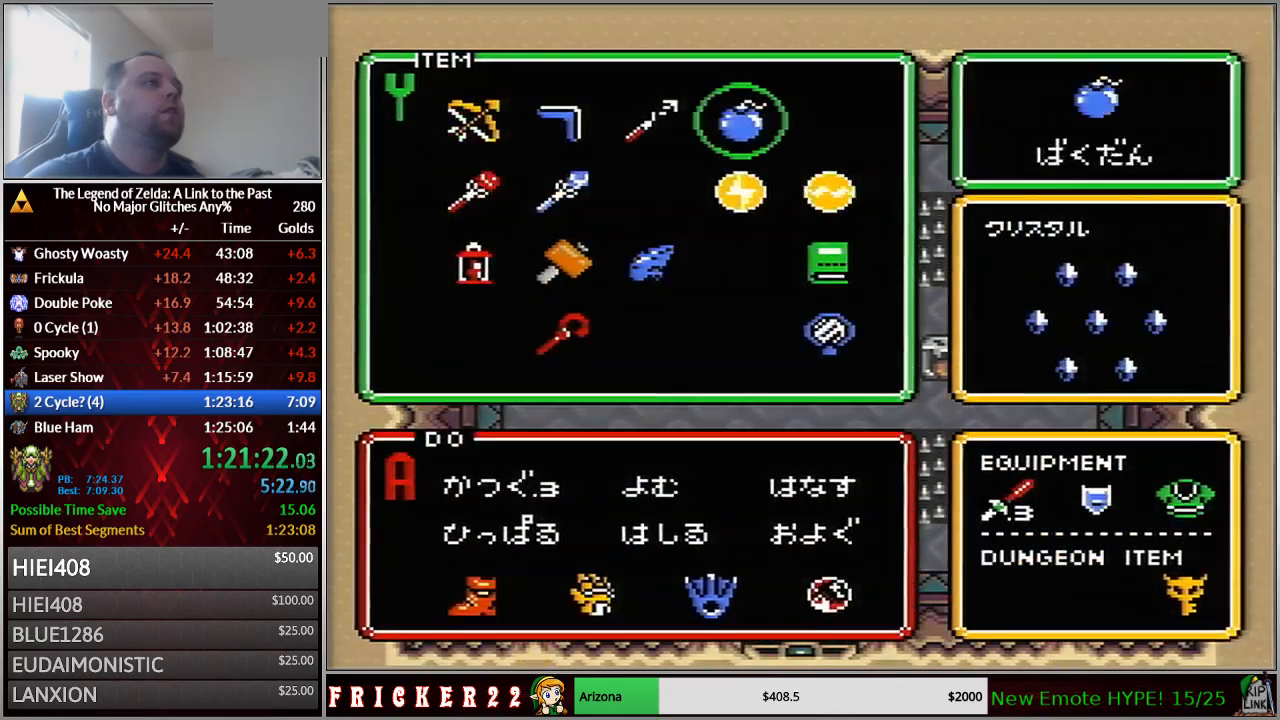
{"buttons": ["DPAD_UP", "DPAD_LEFT"], "events": [[83, "DPAD_LEFT", "down"]]}
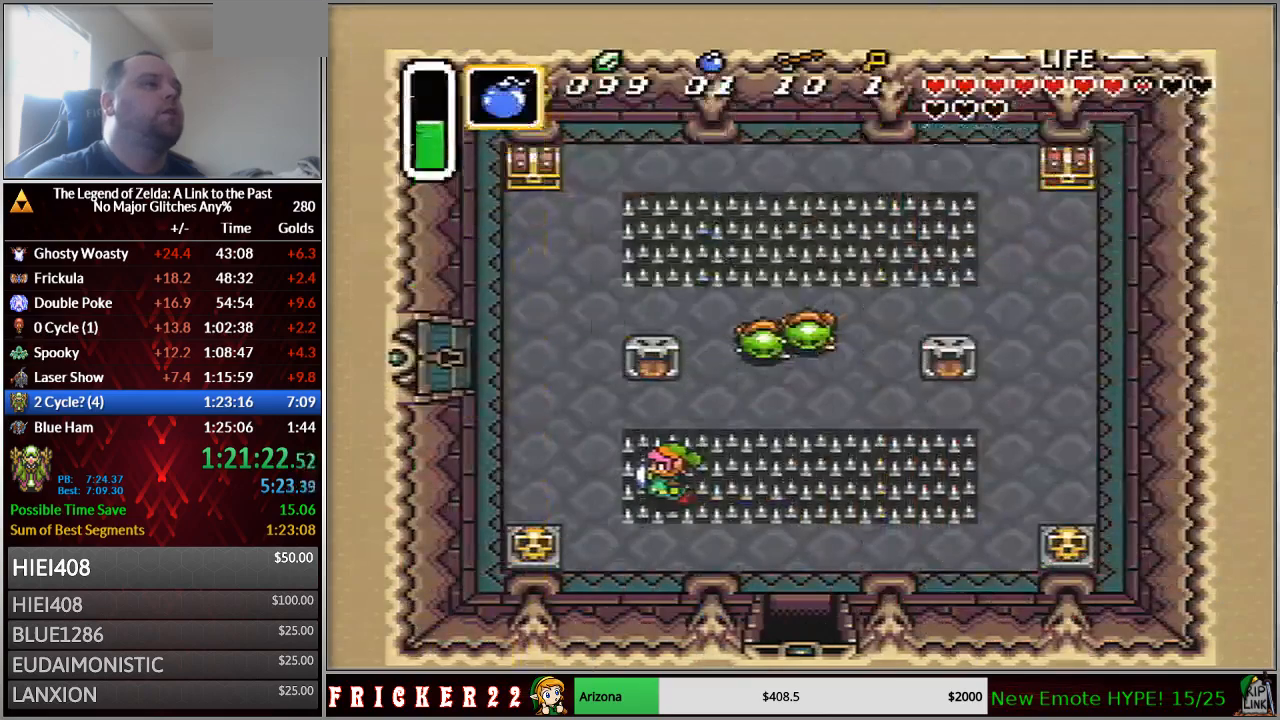
{"buttons": ["DPAD_UP", "DPAD_LEFT"], "events": []}
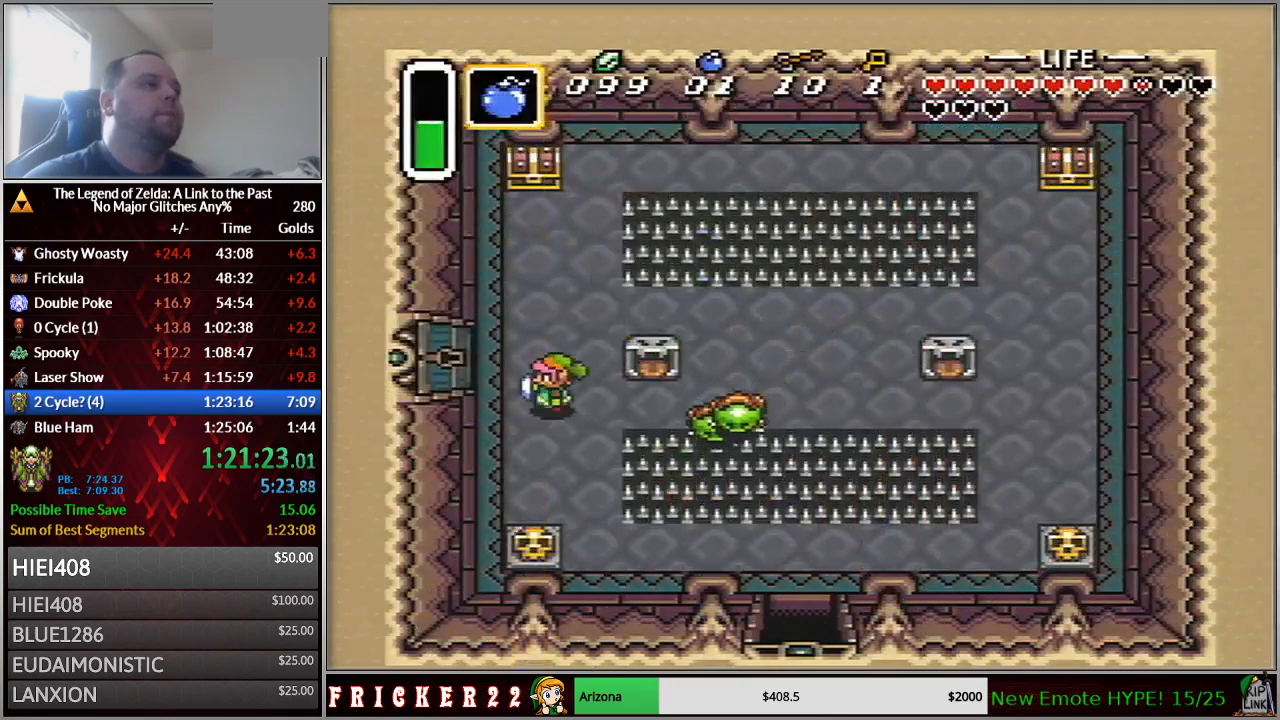
{"buttons": ["DPAD_LEFT"], "events": [[150, "DPAD_UP", "up"]]}